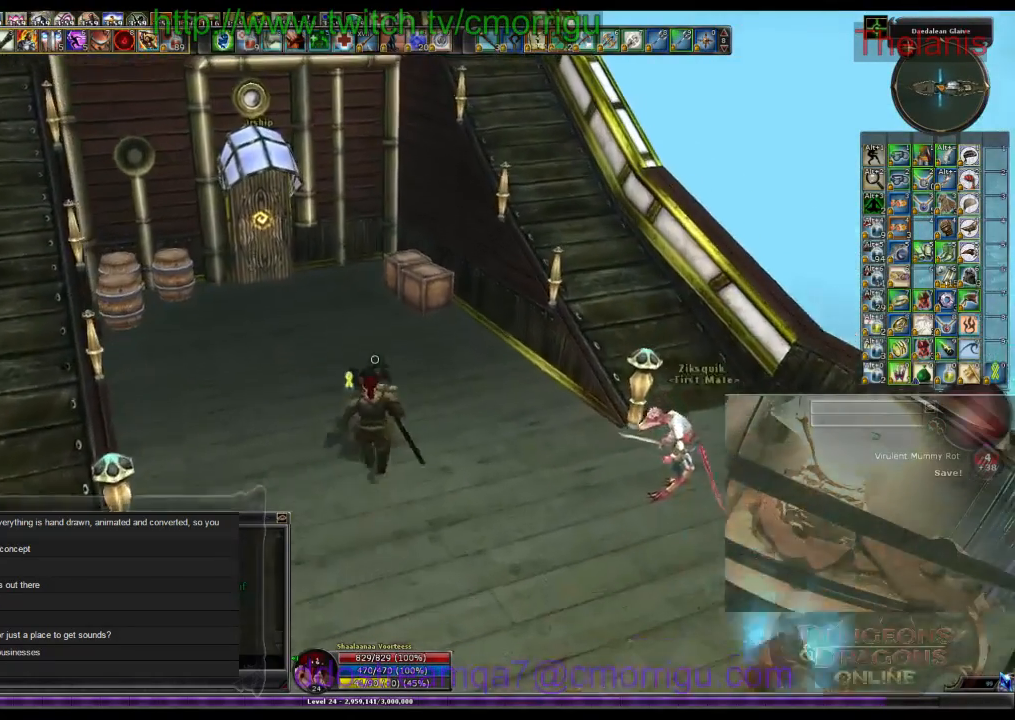
Gameplay with keyboard; each line is a JSON object with the keys held at the frame after it. "events" lists presses ("down") and releases ("up") of ".", "/", "0", "1", "2", "3", "4", "5", "6", "7", "8", "9", "a", "b", "backslash", "backspace", "c", "caps_lock", "comma", "ctrl_l", "ctrl_r", "d", "e", "equals", "escape", "f", "f1", "f10", "f11", "f12", "f2", "f3", "f4", "f5", "f6", "f7", "f8", "f9", "g", "h", "i", "j", "k", "l", "lbracket", "m", "minus", "n", "o", "p", "q", "quote", "r", "rbracket", "return", "s", "semicolon", "shift_l", "shift_r", "space", "t", "tab", "tilde", "u", "v", "w", "x", "y" and "z" between this image and that frame as [ms after this image, input, new state], when the widget could be followed in between. No other keys are recorded. Mouse input is not recorded.
{"keys": [], "events": [[333, "w", "up"]]}
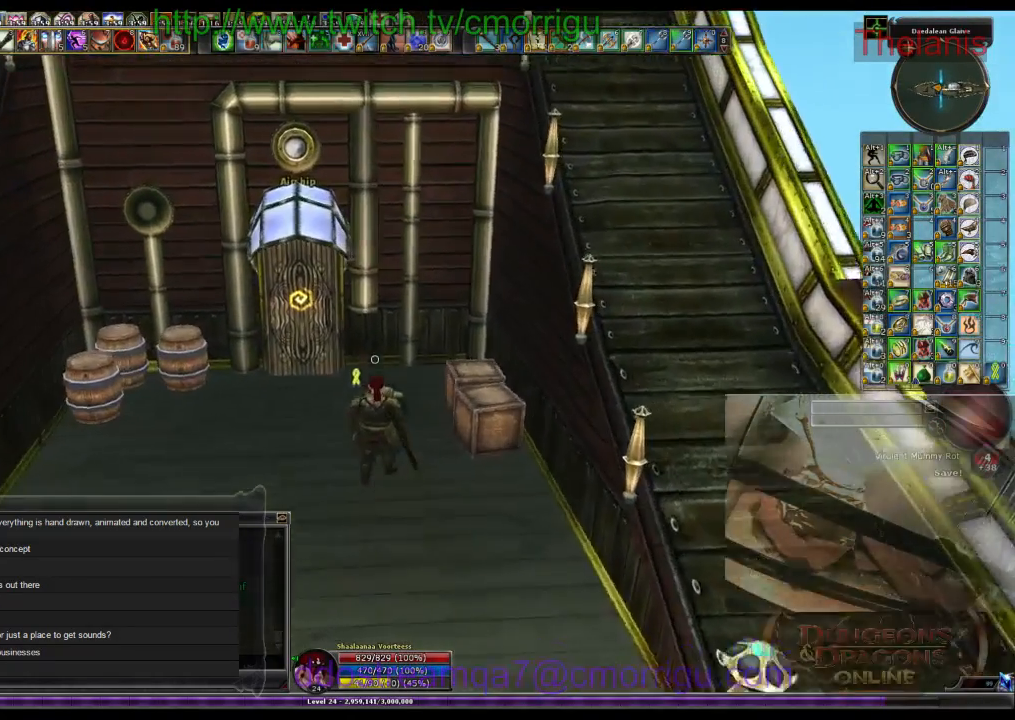
{"keys": [], "events": []}
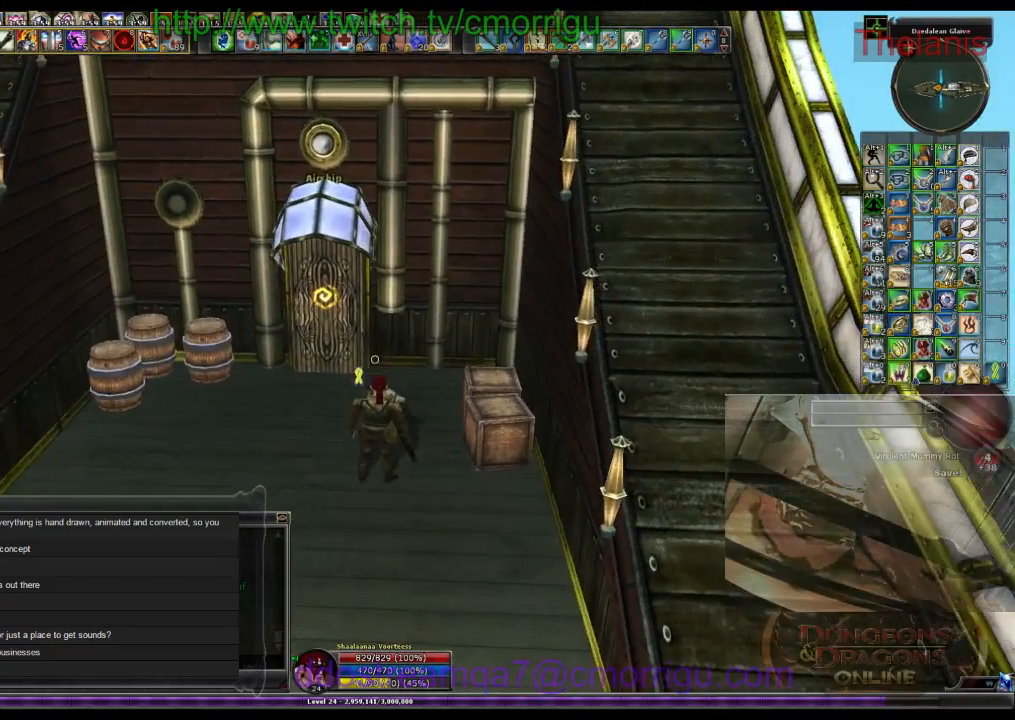
{"keys": ["a"], "events": [[467, "a", "down"]]}
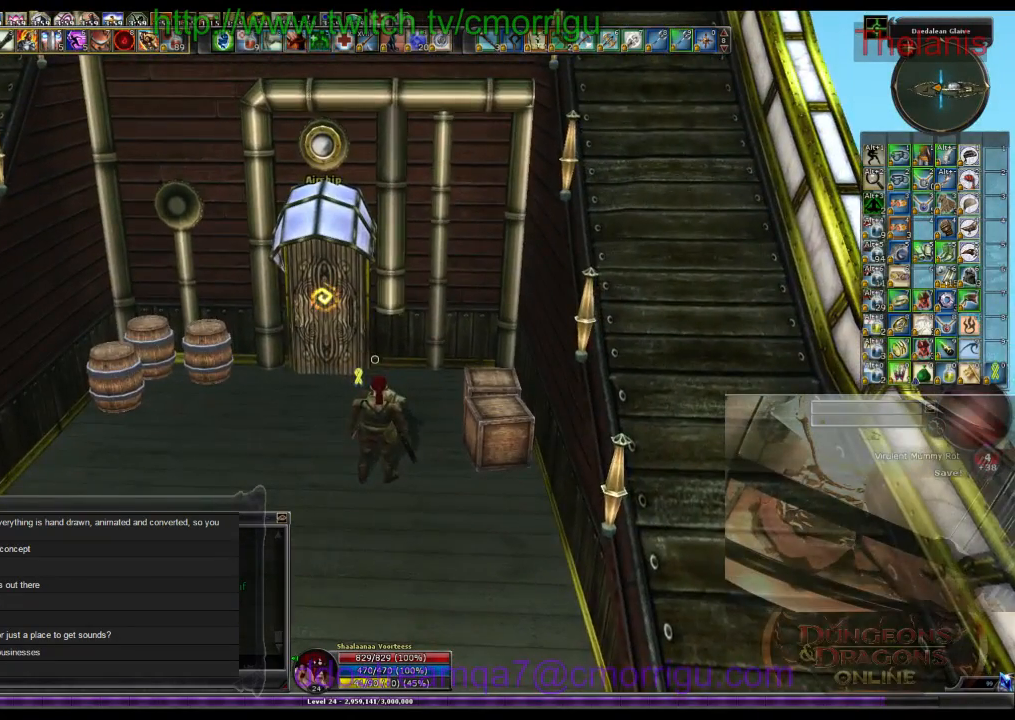
{"keys": [], "events": [[200, "a", "up"]]}
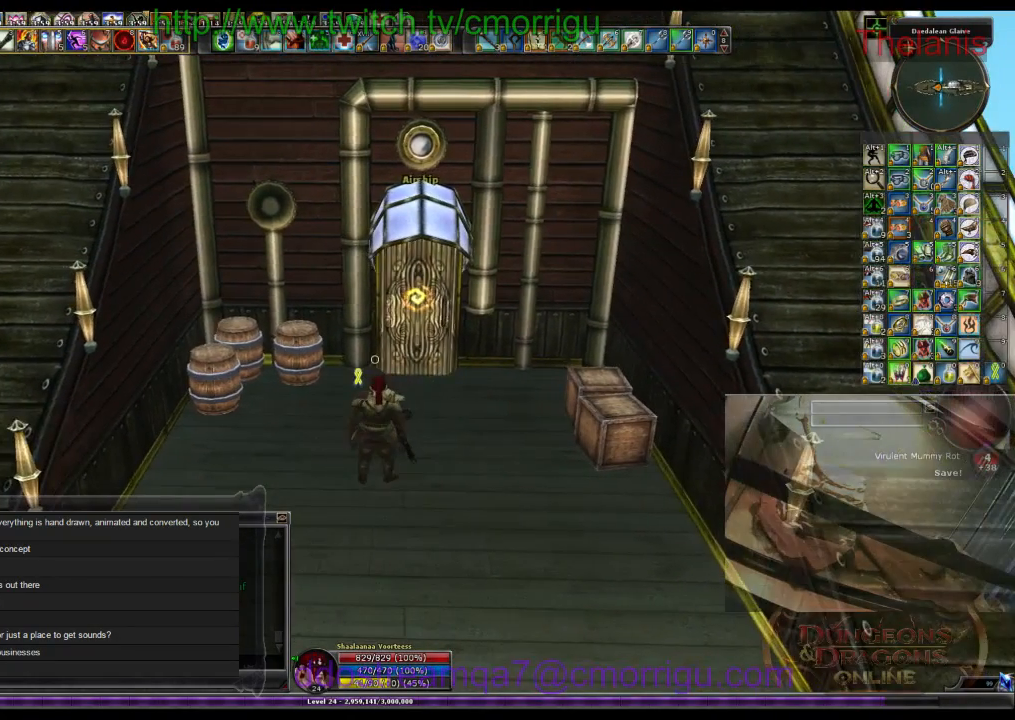
{"keys": [], "events": []}
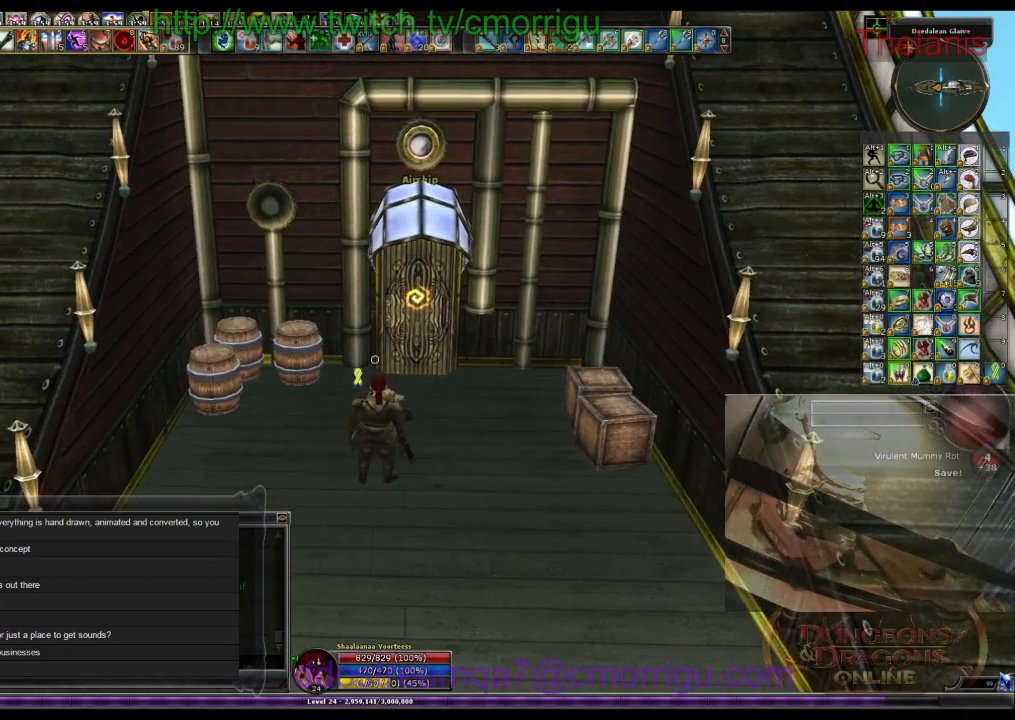
{"keys": [], "events": []}
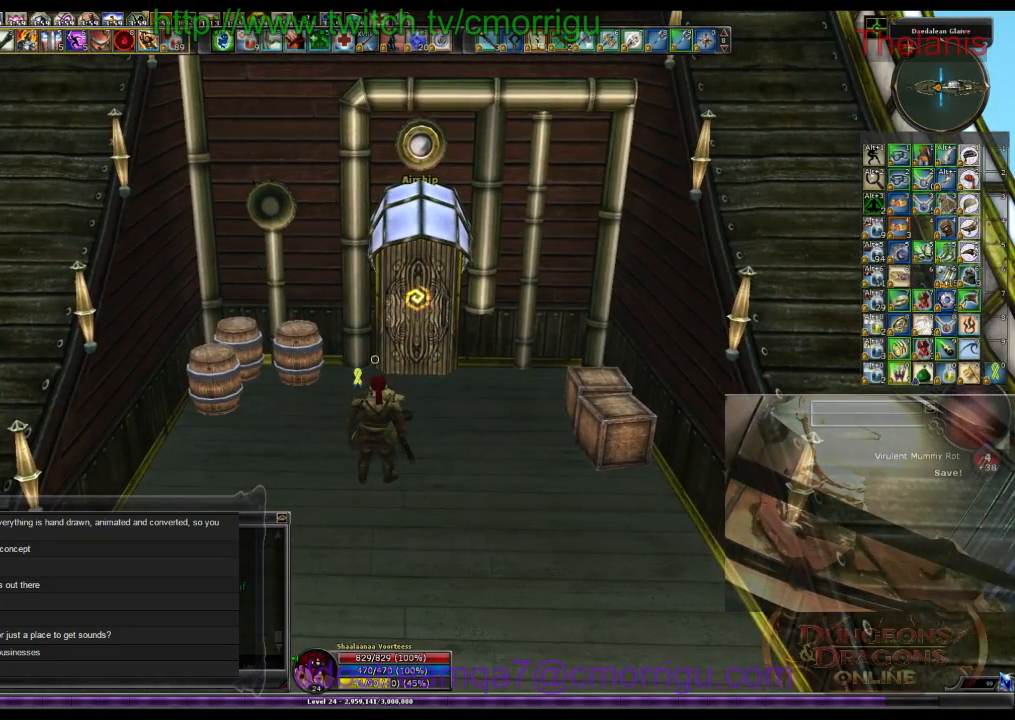
{"keys": [], "events": []}
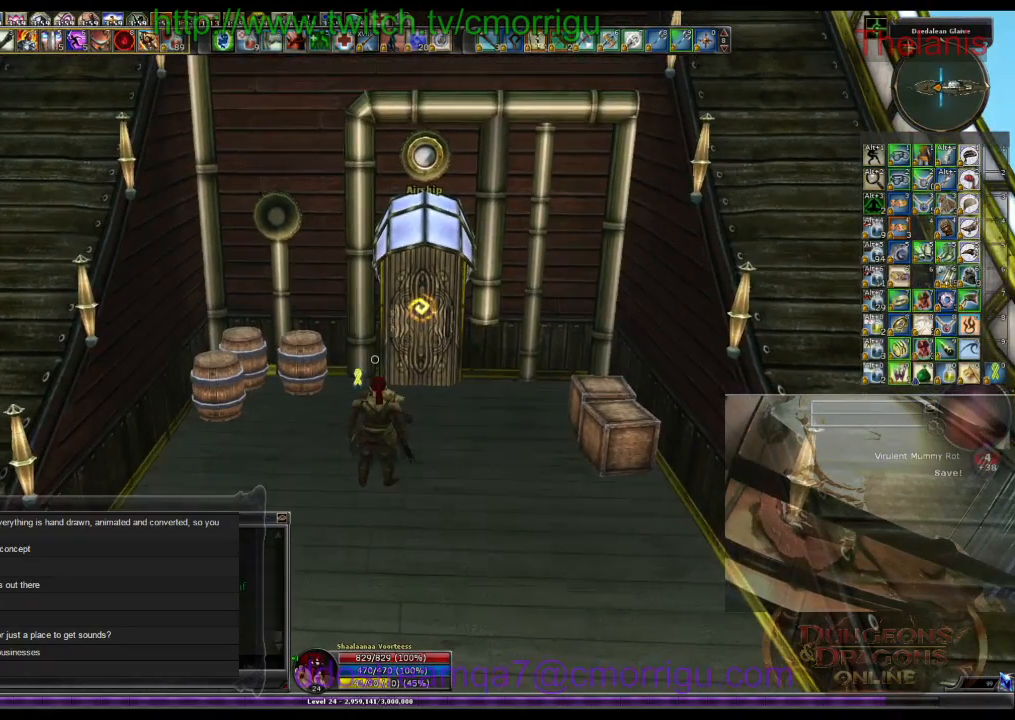
{"keys": [], "events": []}
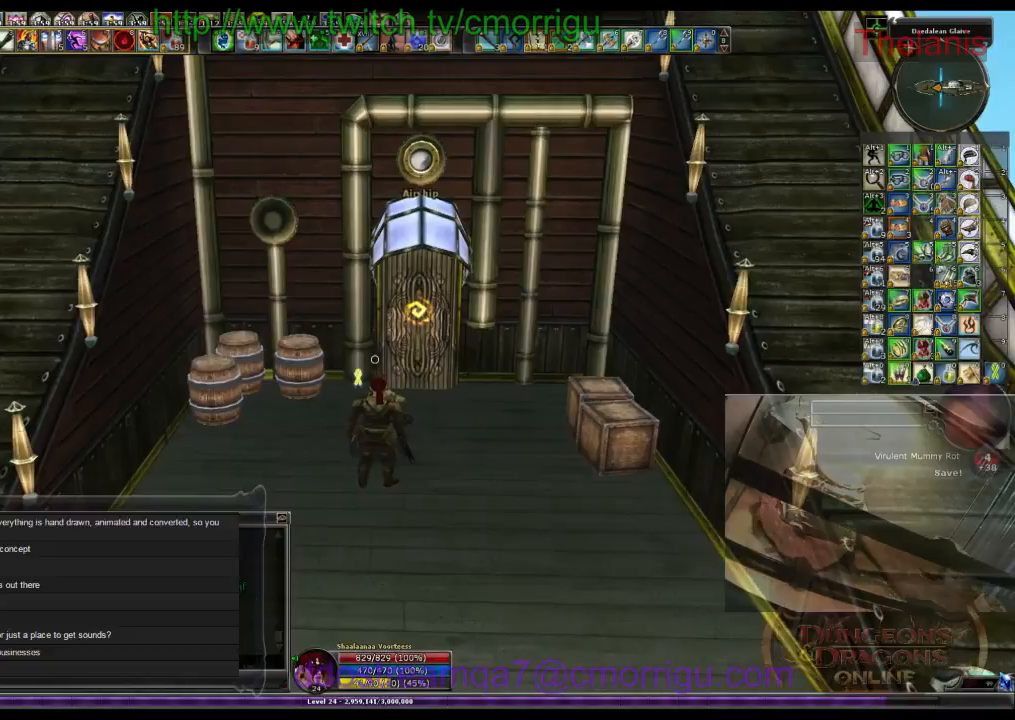
{"keys": ["d"], "events": [[433, "d", "down"]]}
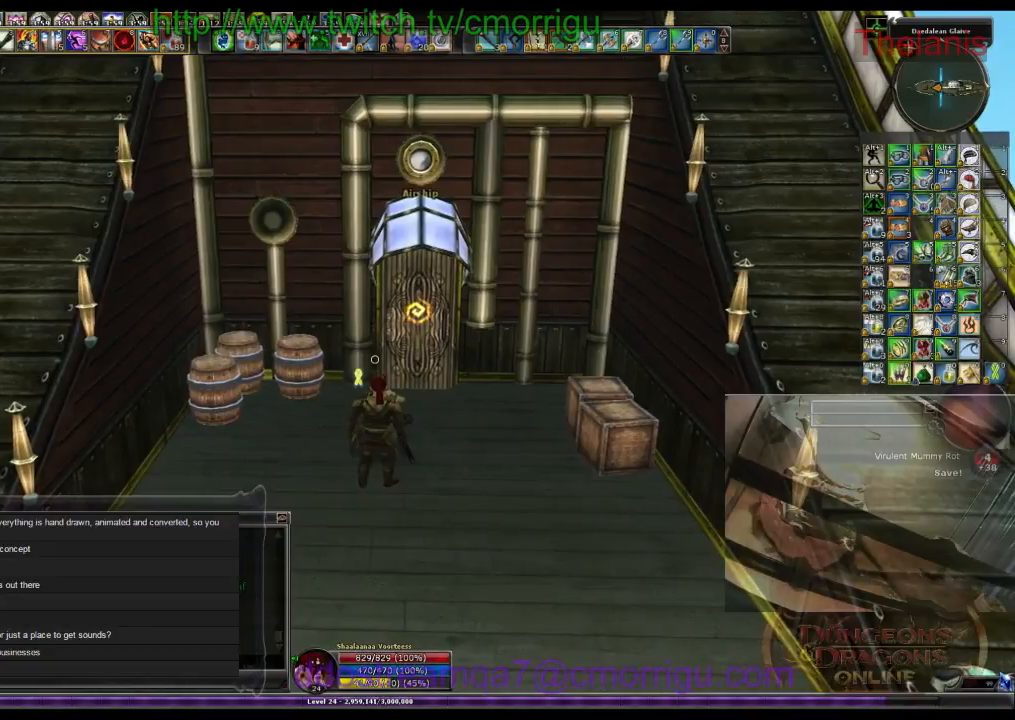
{"keys": [], "events": [[100, "d", "up"]]}
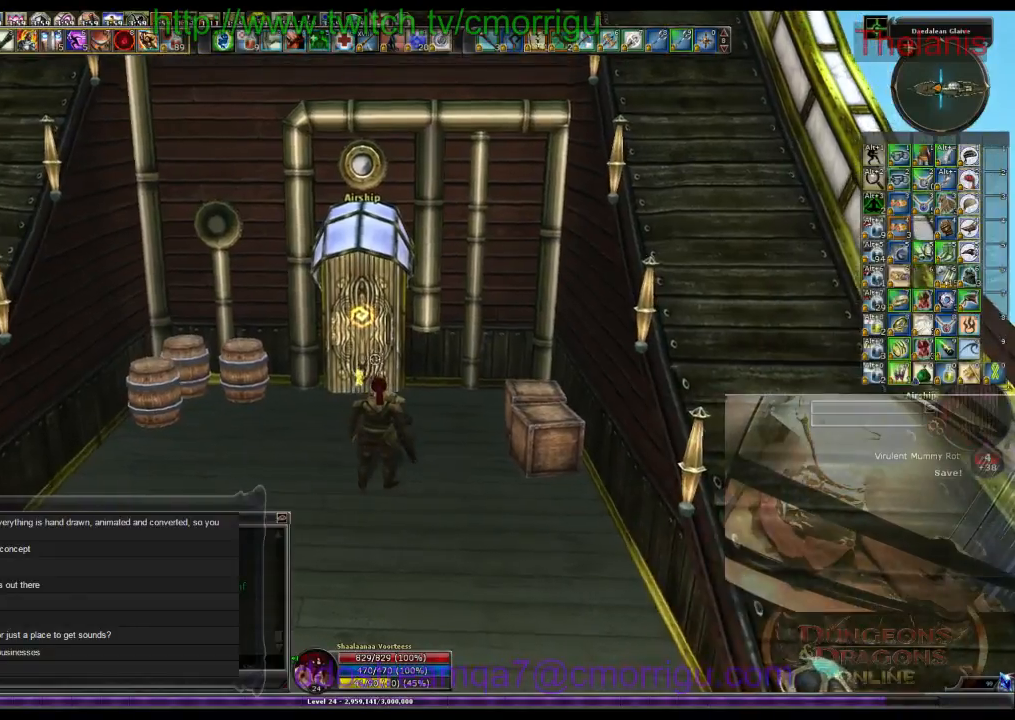
{"keys": [], "events": []}
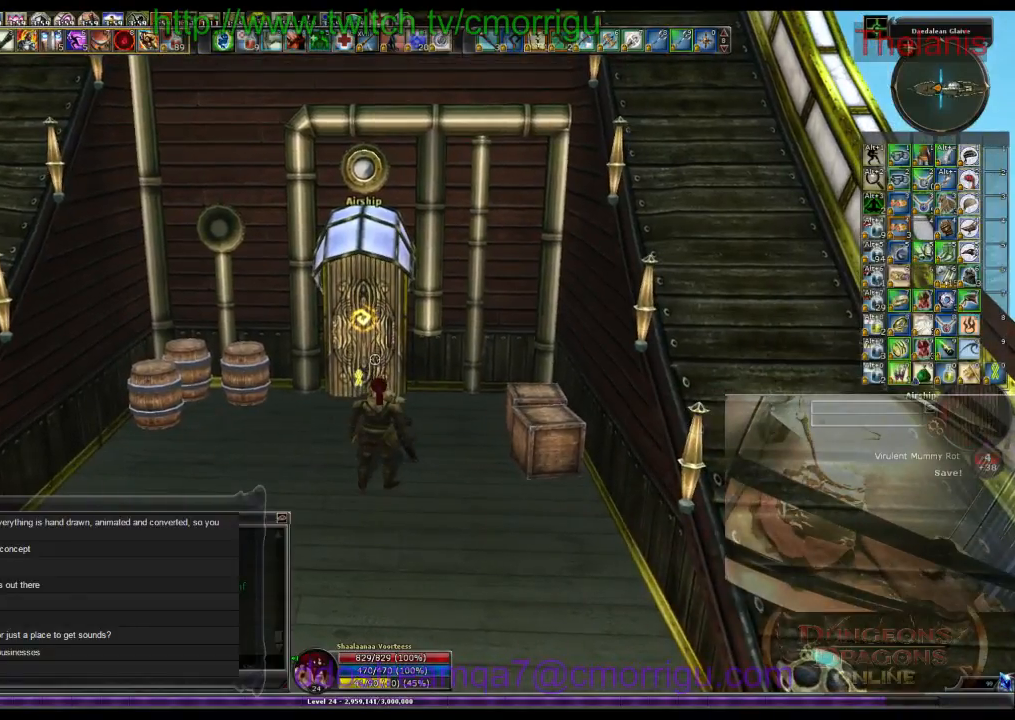
{"keys": [], "events": [[233, "w", "down"], [367, "w", "up"]]}